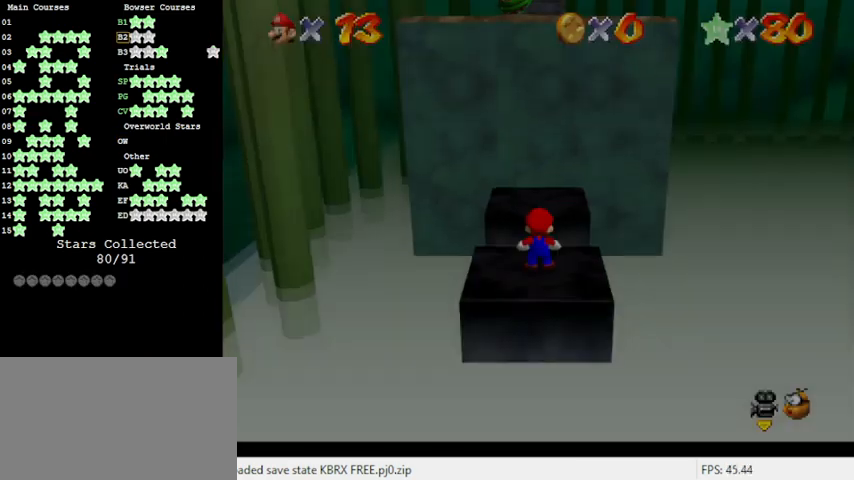
Gameplay with keyboard; each line is a JSON object with the keys held at the frame after it. "events" lists presses ("down") and releases ("up") of "a", "c", "ctrl", "d", "down", "left", "return", "right", "s", "shift", "up", "w", "x" and "y" between this image and that frame as [ms after this image, input, new state], when the widget could be followed in between. No other keys are recorded. Mouse input is not recorded.
{"keys": ["up"], "events": [[66, "up", "down"], [266, "shift", "down"], [500, "shift", "up"]]}
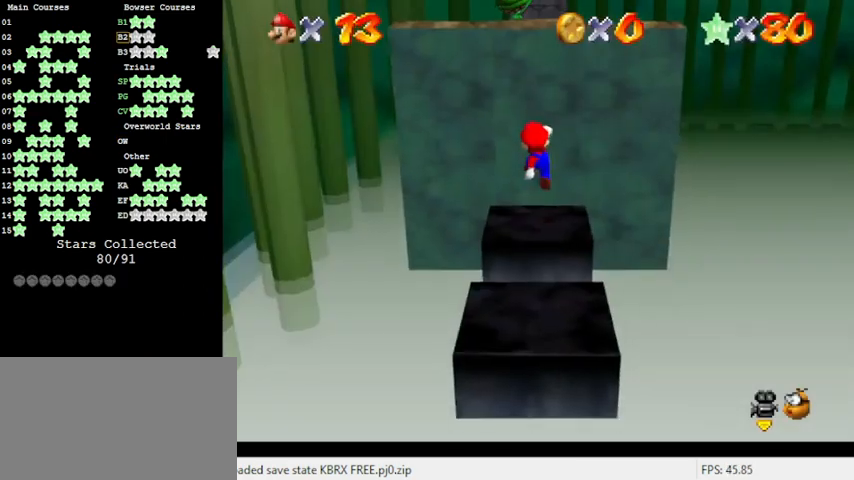
{"keys": ["left"], "events": [[33, "a", "down"], [133, "a", "up"], [233, "a", "down"], [266, "left", "down"], [366, "a", "up"], [366, "up", "up"]]}
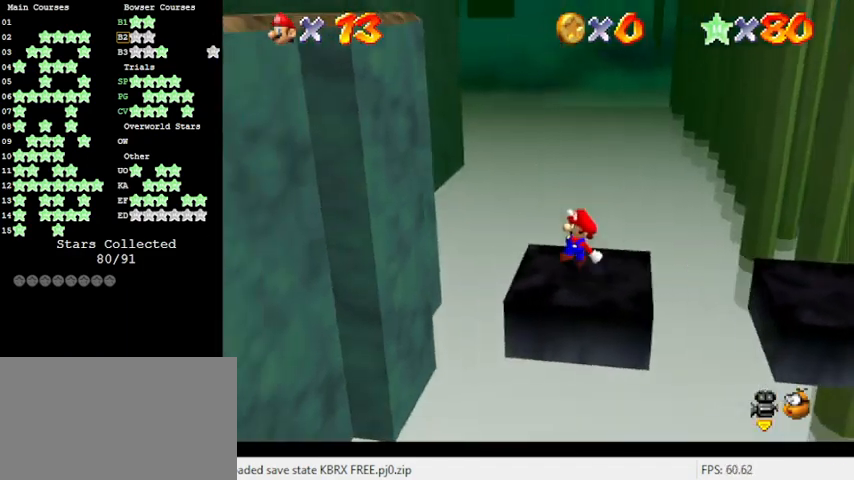
{"keys": ["left"], "events": [[133, "shift", "down"], [200, "shift", "up"]]}
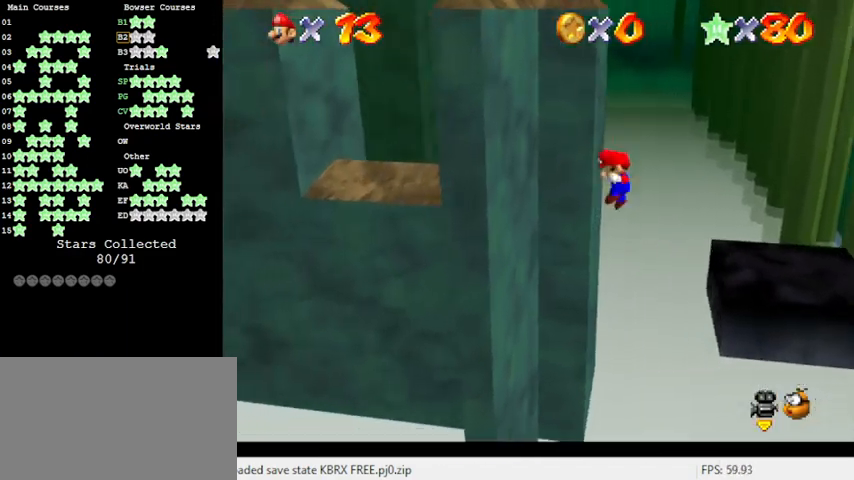
{"keys": [], "events": [[33, "left", "up"], [33, "shift", "down"], [100, "shift", "up"], [400, "left", "down"], [466, "left", "up"]]}
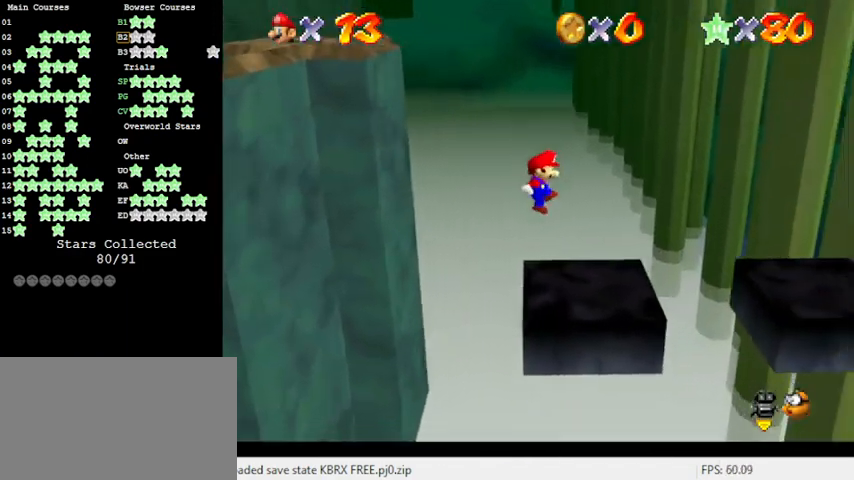
{"keys": [], "events": [[366, "right", "down"], [400, "right", "up"]]}
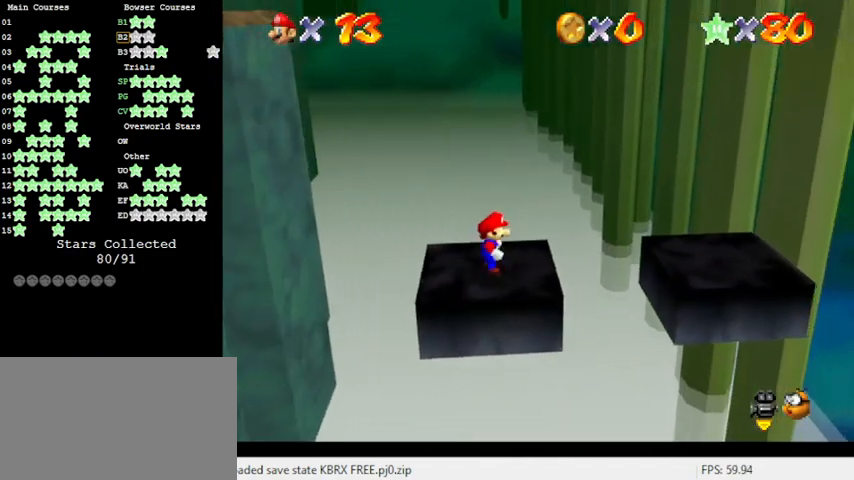
{"keys": ["right"], "events": [[100, "left", "down"], [166, "left", "up"], [266, "shift", "down"], [333, "right", "down"], [400, "shift", "up"]]}
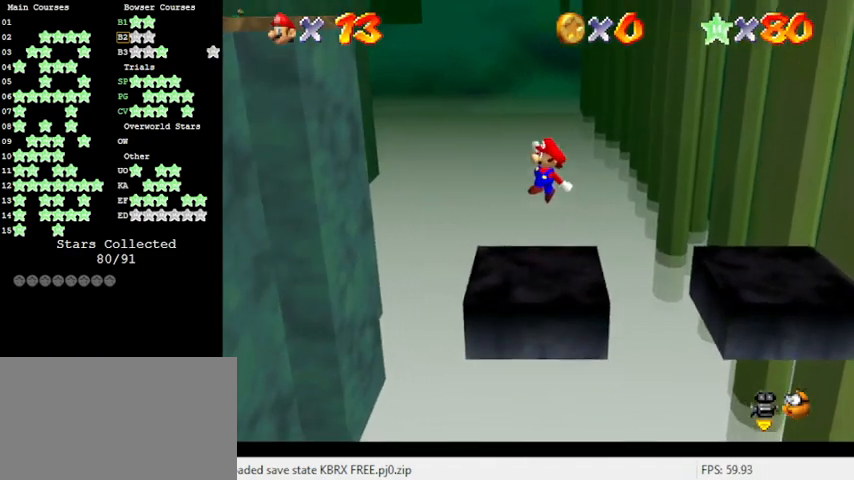
{"keys": ["left", "shift"], "events": [[200, "left", "down"], [200, "right", "up"], [433, "shift", "down"]]}
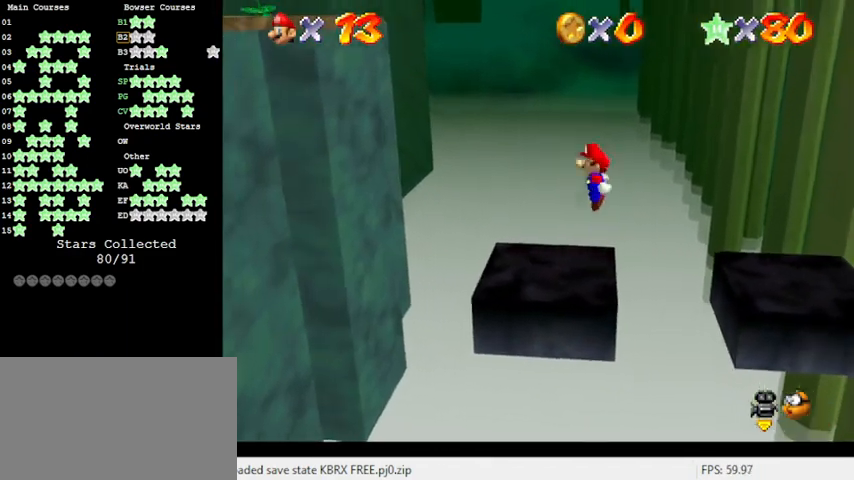
{"keys": ["left"], "events": [[66, "shift", "up"]]}
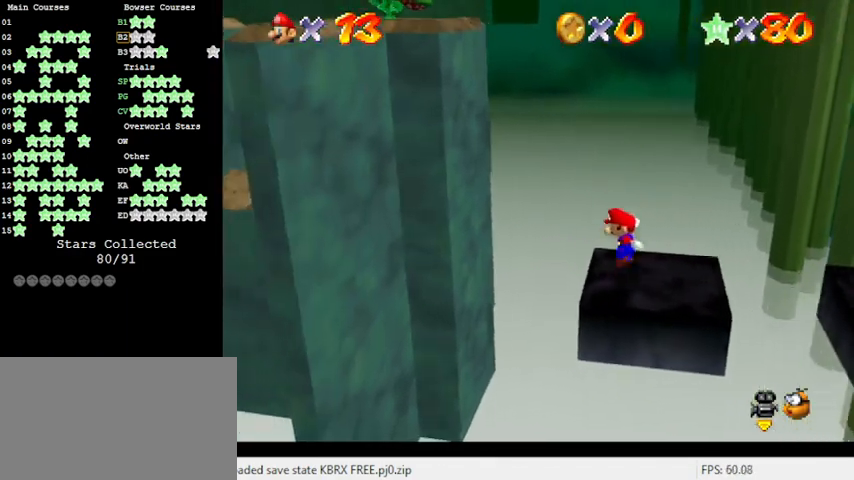
{"keys": ["shift"], "events": [[133, "shift", "down"], [366, "left", "up"]]}
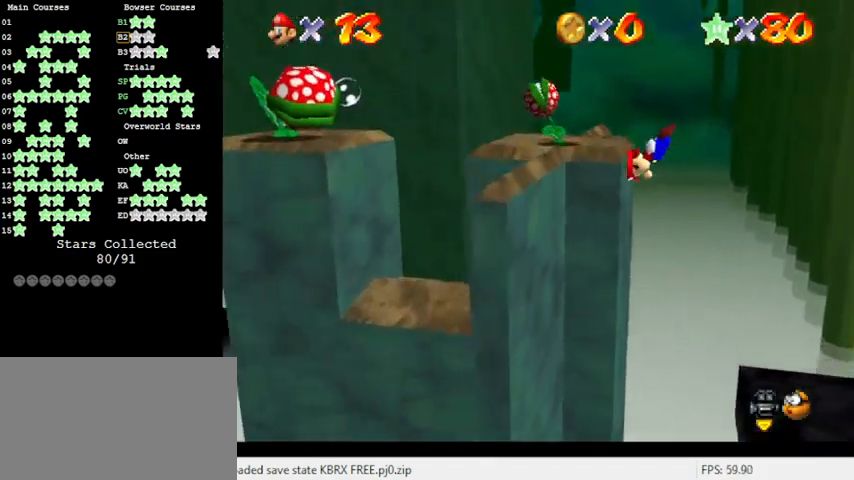
{"keys": ["left"], "events": [[100, "left", "down"], [100, "shift", "up"]]}
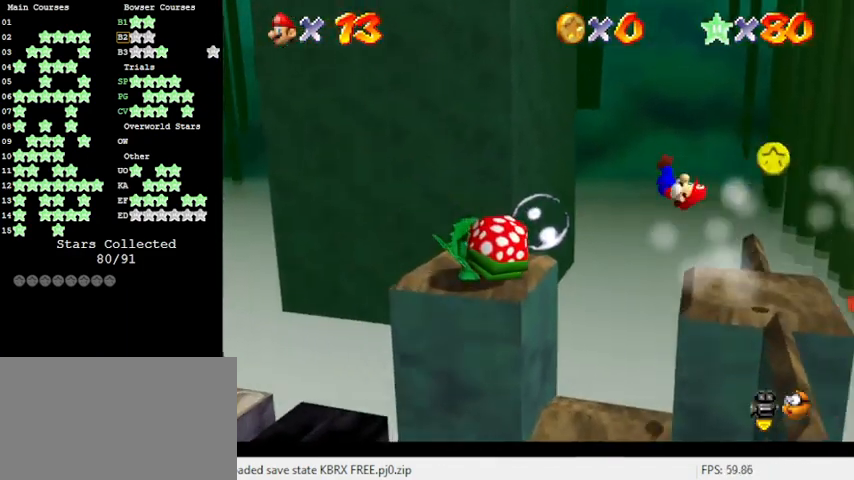
{"keys": ["left"], "events": []}
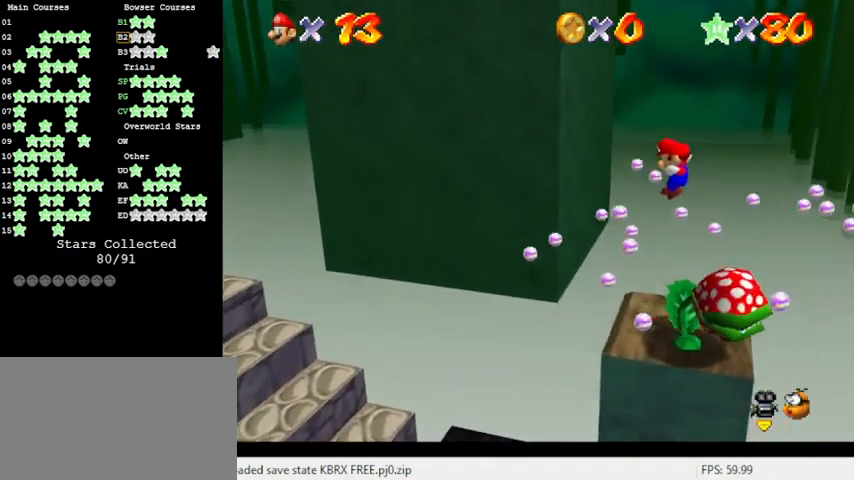
{"keys": ["left"], "events": [[200, "ctrl", "down"], [400, "ctrl", "up"]]}
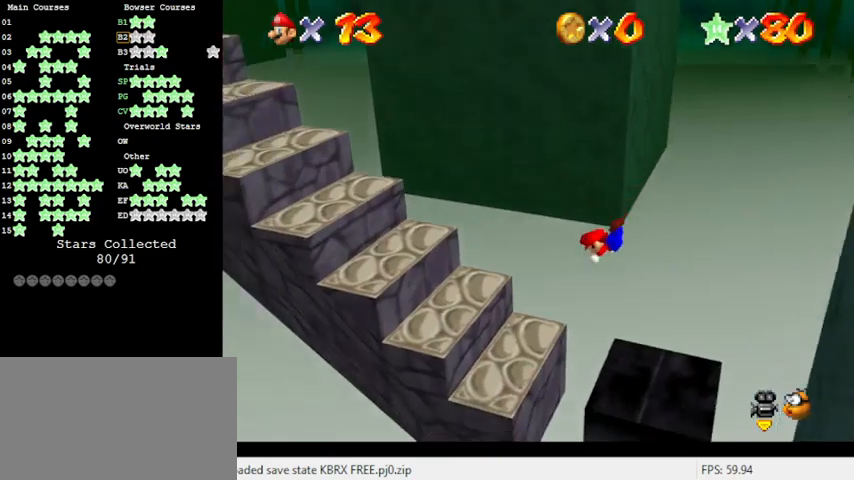
{"keys": ["left", "shift"], "events": [[333, "shift", "down"]]}
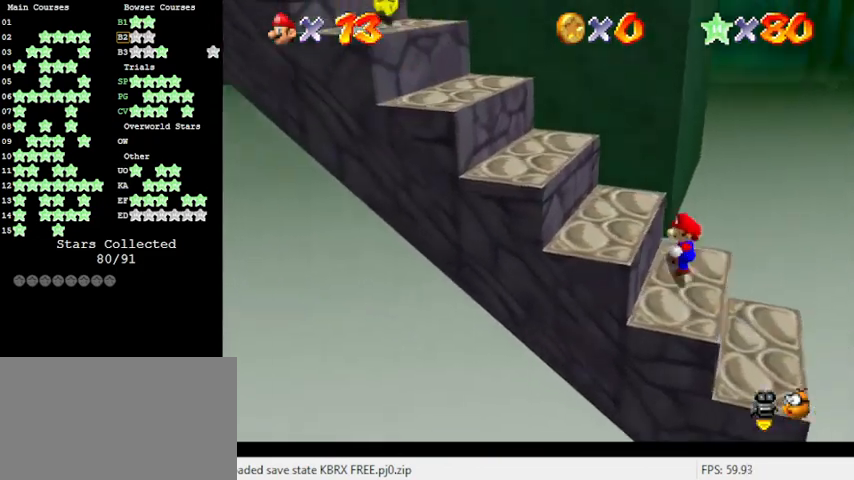
{"keys": ["ctrl", "left"], "events": [[33, "shift", "up"], [500, "ctrl", "down"]]}
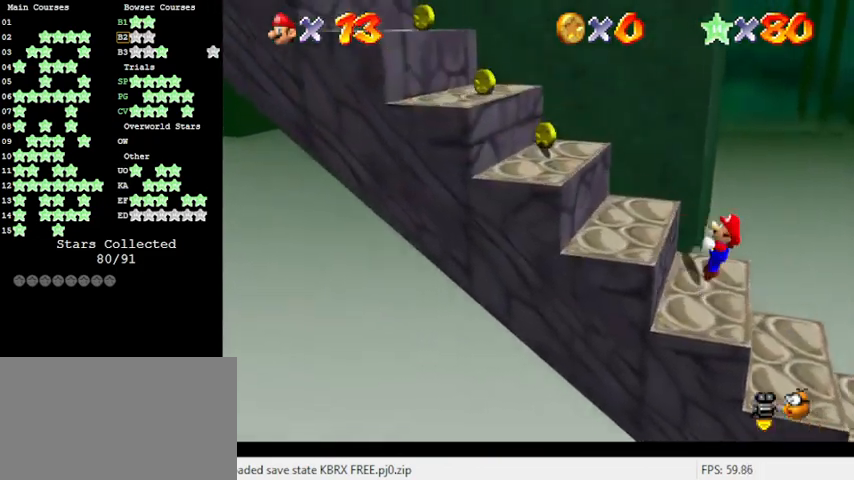
{"keys": ["left"], "events": [[33, "shift", "down"], [166, "ctrl", "up"], [266, "shift", "up"]]}
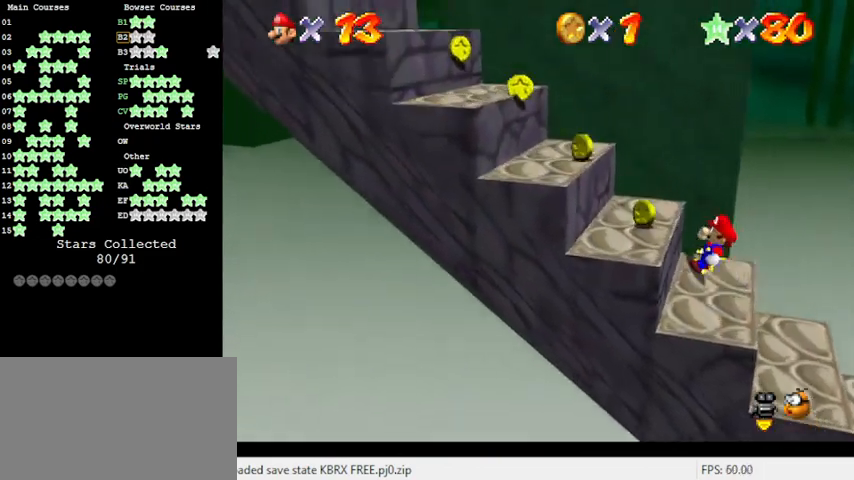
{"keys": ["left"], "events": [[233, "ctrl", "down"], [266, "shift", "down"], [433, "ctrl", "up"], [466, "shift", "up"]]}
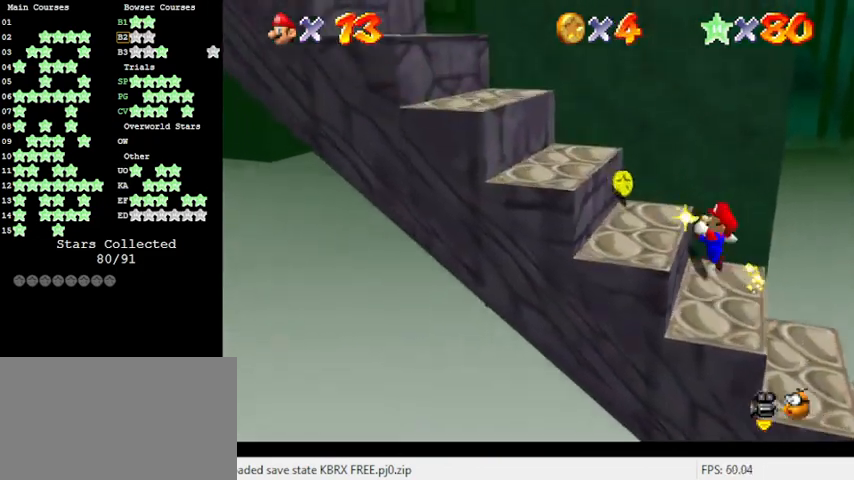
{"keys": ["left"], "events": []}
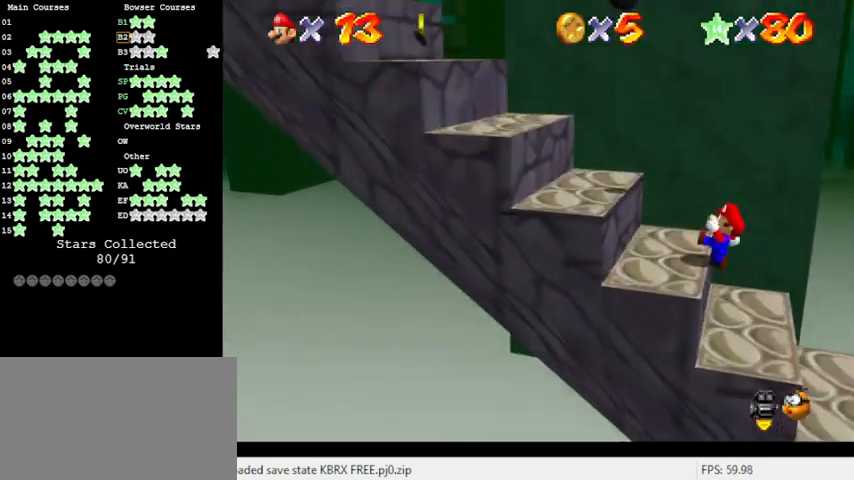
{"keys": ["left"], "events": []}
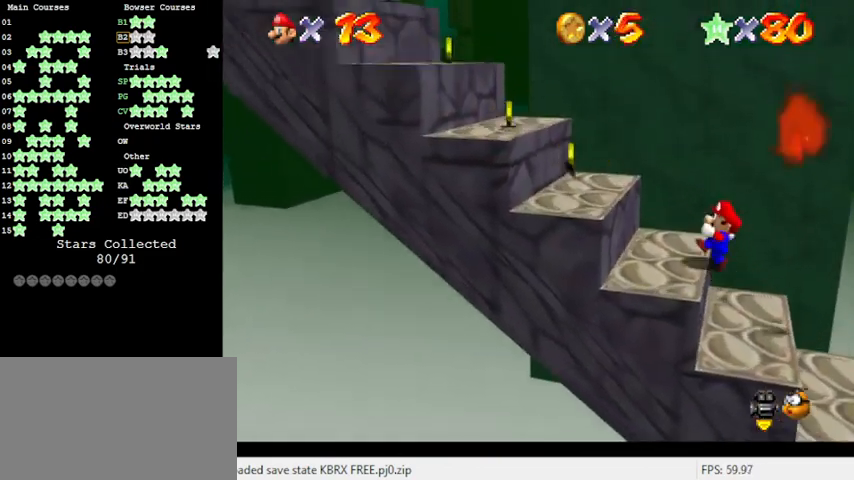
{"keys": ["left"], "events": []}
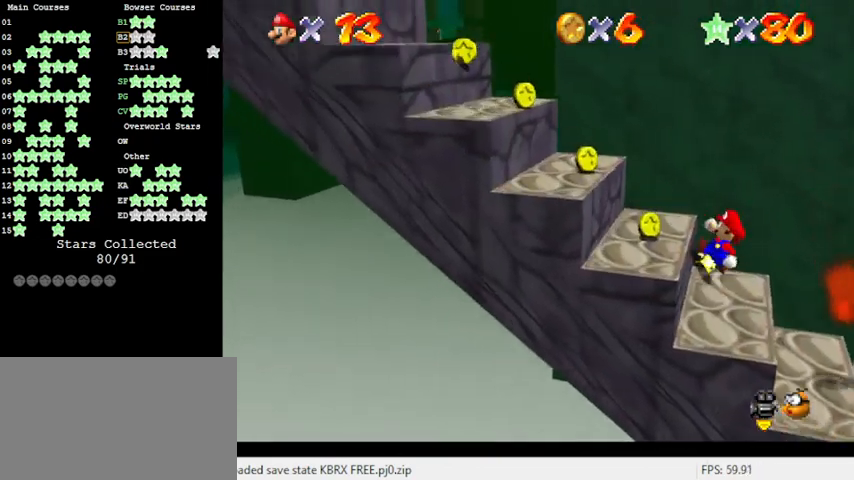
{"keys": ["left"], "events": []}
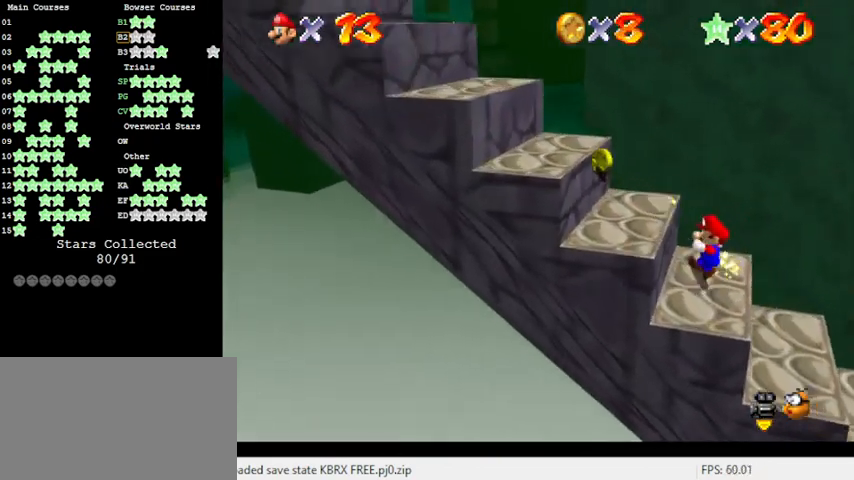
{"keys": ["left"], "events": []}
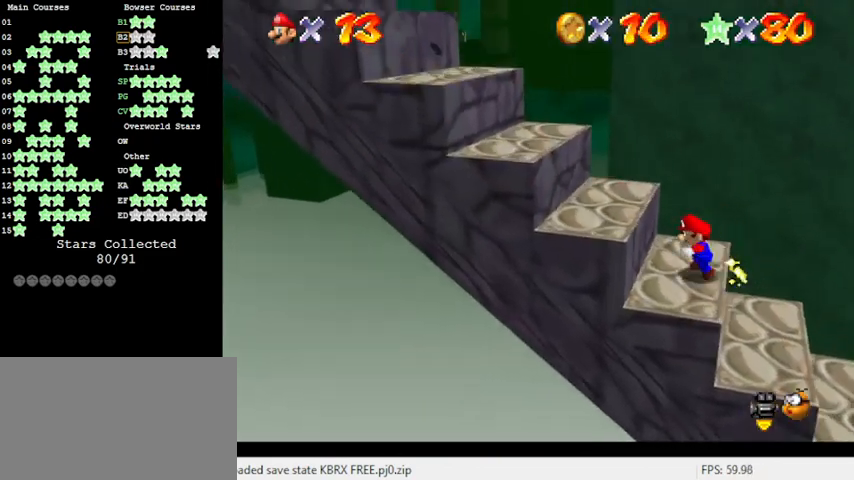
{"keys": ["left"], "events": []}
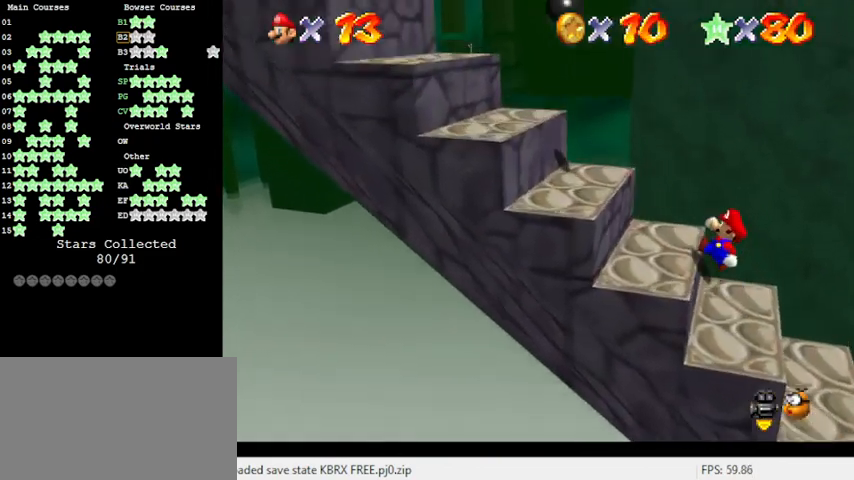
{"keys": ["left"], "events": []}
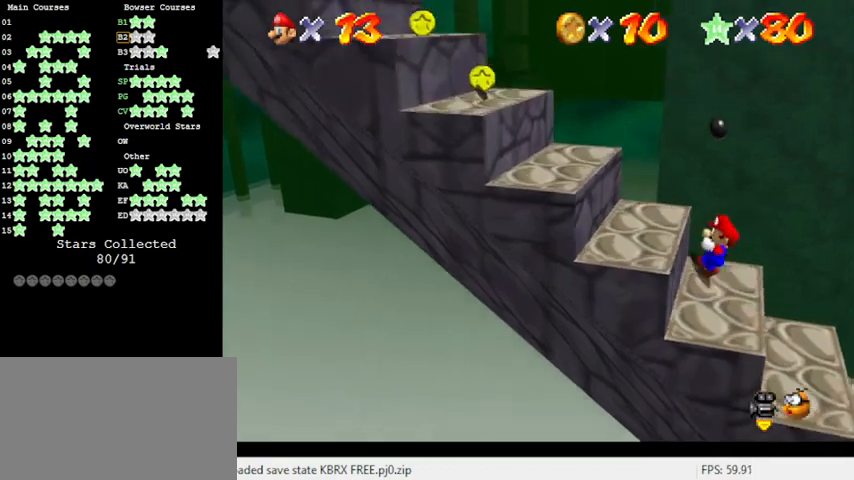
{"keys": ["ctrl", "left", "shift"], "events": [[366, "ctrl", "down"], [400, "shift", "down"]]}
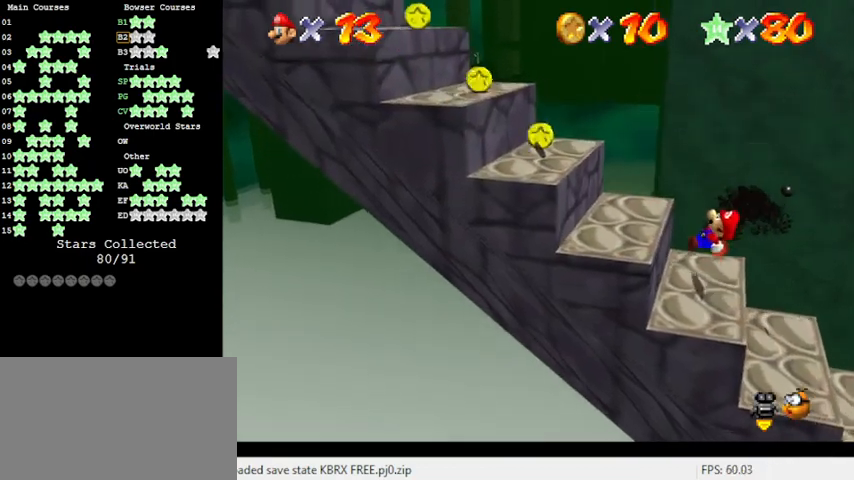
{"keys": ["left"], "events": [[33, "ctrl", "up"], [33, "shift", "up"]]}
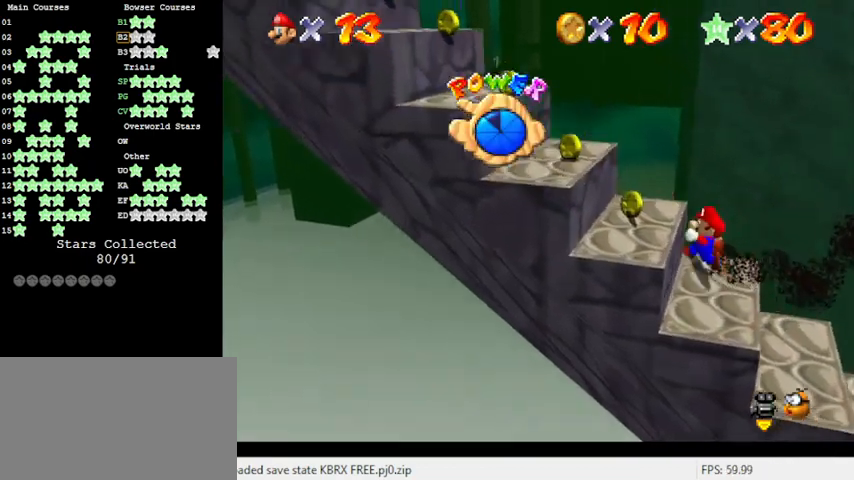
{"keys": ["left"], "events": []}
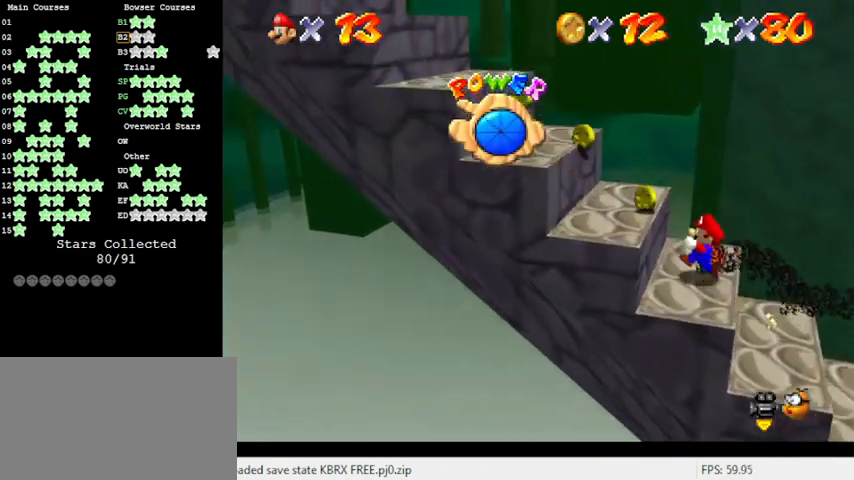
{"keys": ["left"], "events": []}
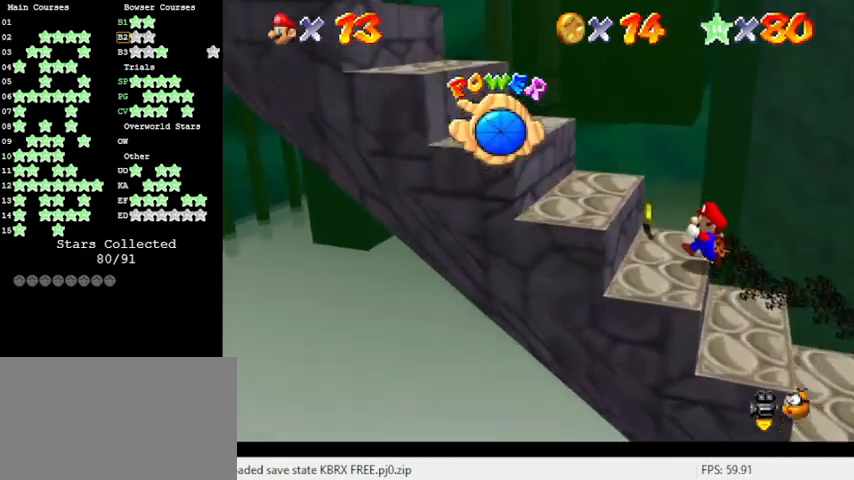
{"keys": ["left"], "events": []}
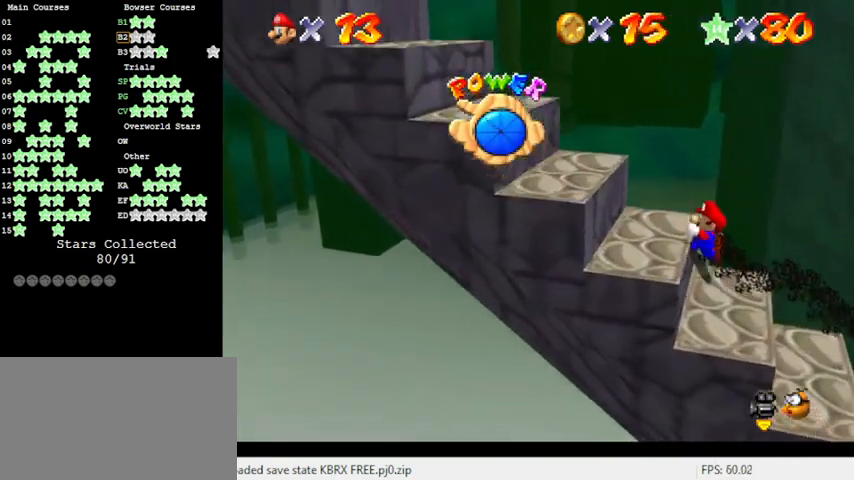
{"keys": ["left"], "events": []}
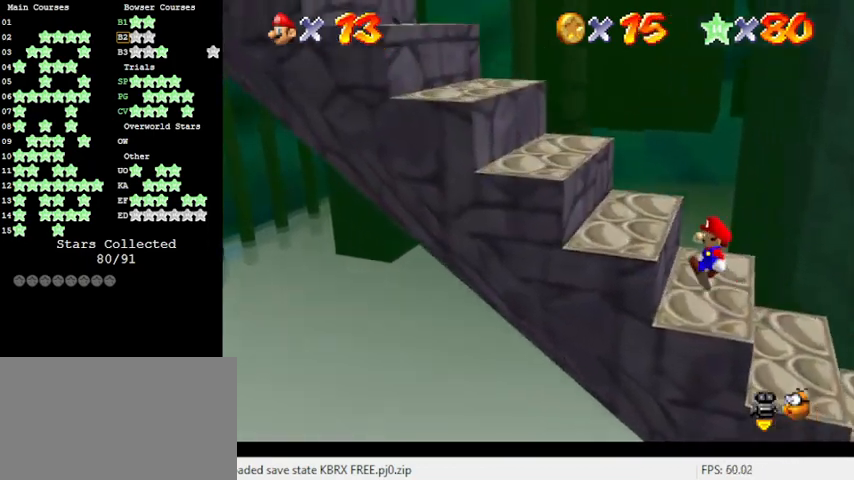
{"keys": ["left"], "events": [[133, "ctrl", "down"], [200, "shift", "down"], [333, "ctrl", "up"], [366, "shift", "up"]]}
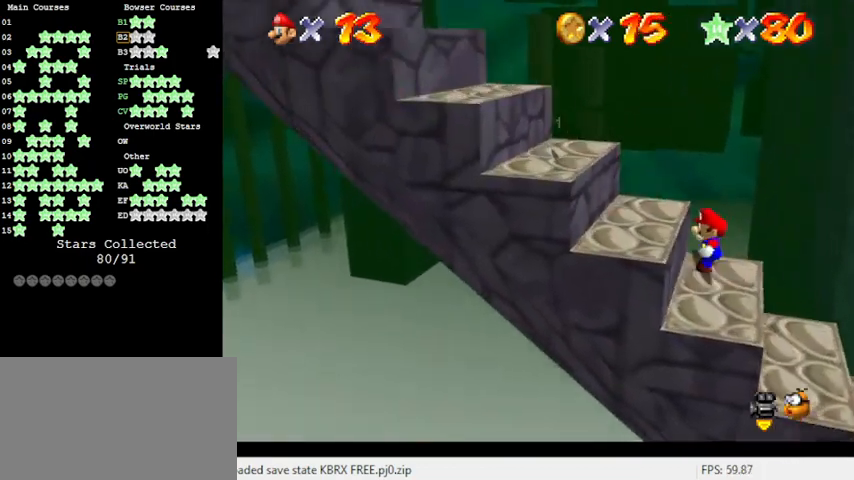
{"keys": ["left"], "events": [[233, "ctrl", "down"], [233, "shift", "down"], [400, "ctrl", "up"], [466, "shift", "up"]]}